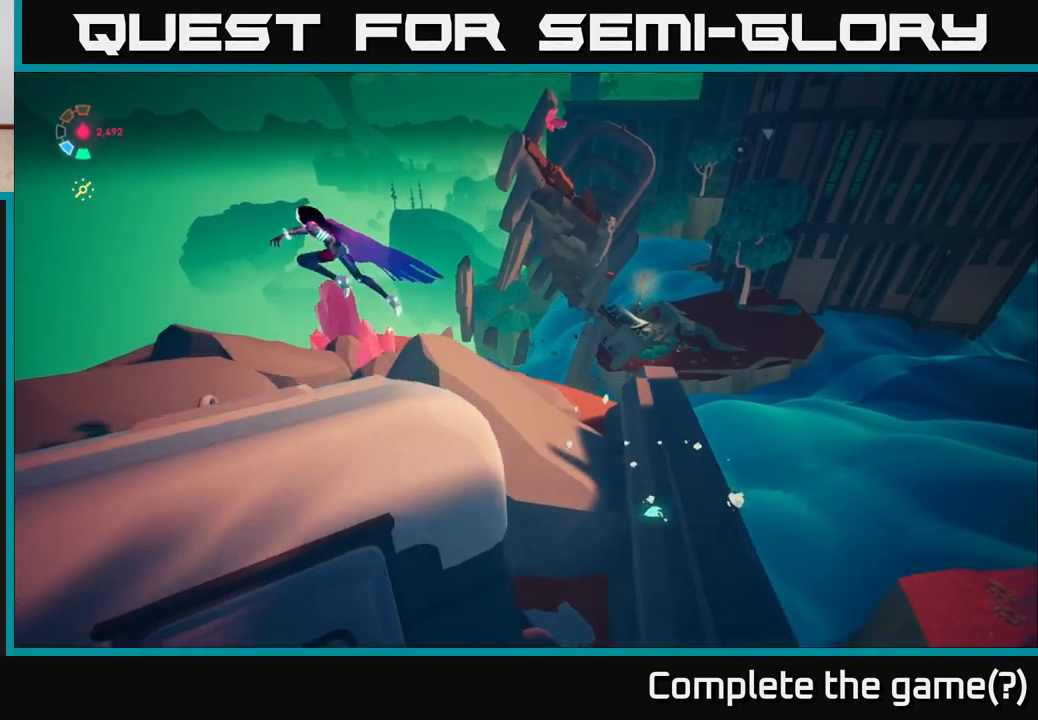
Gameplay with a controller (Xbox layout); each line is a JSON object with the inputs held at the frame after it. "events" lists button and stick changes between this image and that frame as [ms after this image, input, new state], when the widget could be followed in between.
{"buttons": [], "left_stick": "up", "right_stick": "center", "events": [[83, "left_stick", "up"], [317, "right_stick", "center"], [483, "L2", "up"]]}
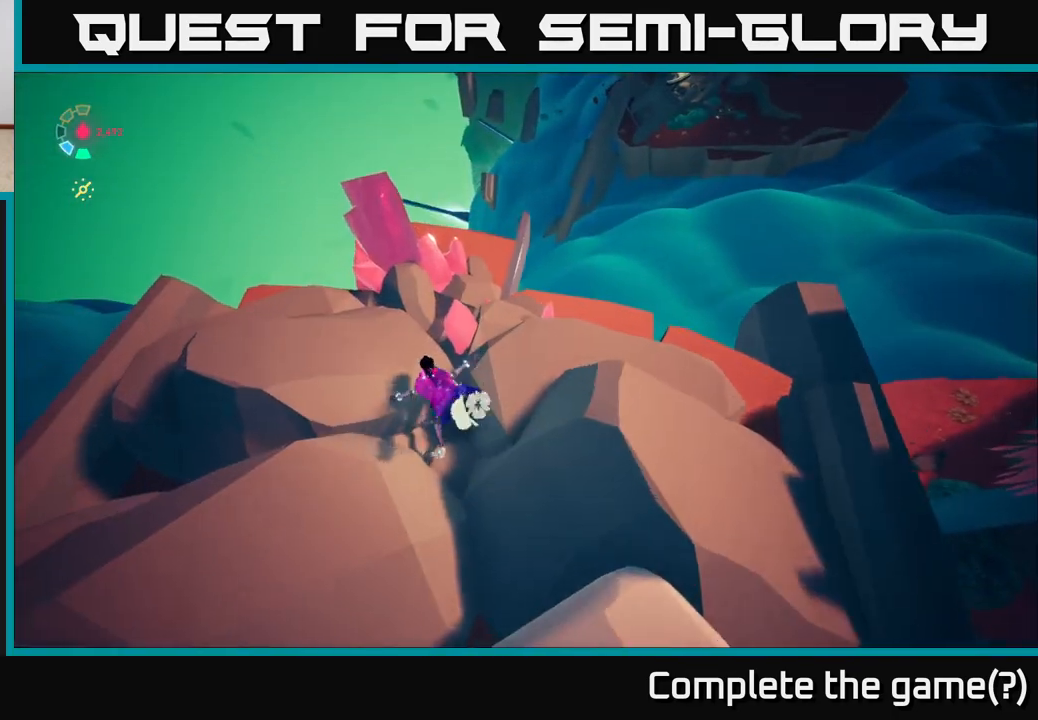
{"buttons": ["X"], "left_stick": "center", "right_stick": "center", "events": [[17, "X", "down"], [100, "left_stick", "center"], [183, "X", "up"], [367, "X", "down"]]}
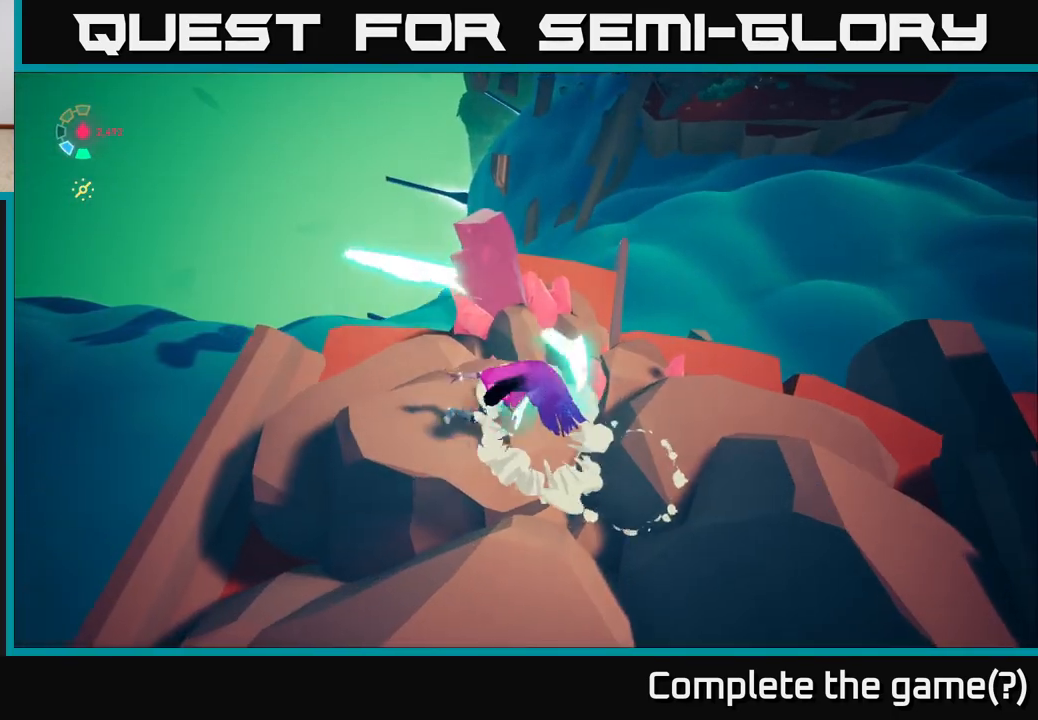
{"buttons": [], "left_stick": "center", "right_stick": "center", "events": [[17, "left_stick", "up"], [67, "X", "up"], [100, "left_stick", "up-right"], [250, "X", "down"], [283, "left_stick", "center"], [400, "X", "up"]]}
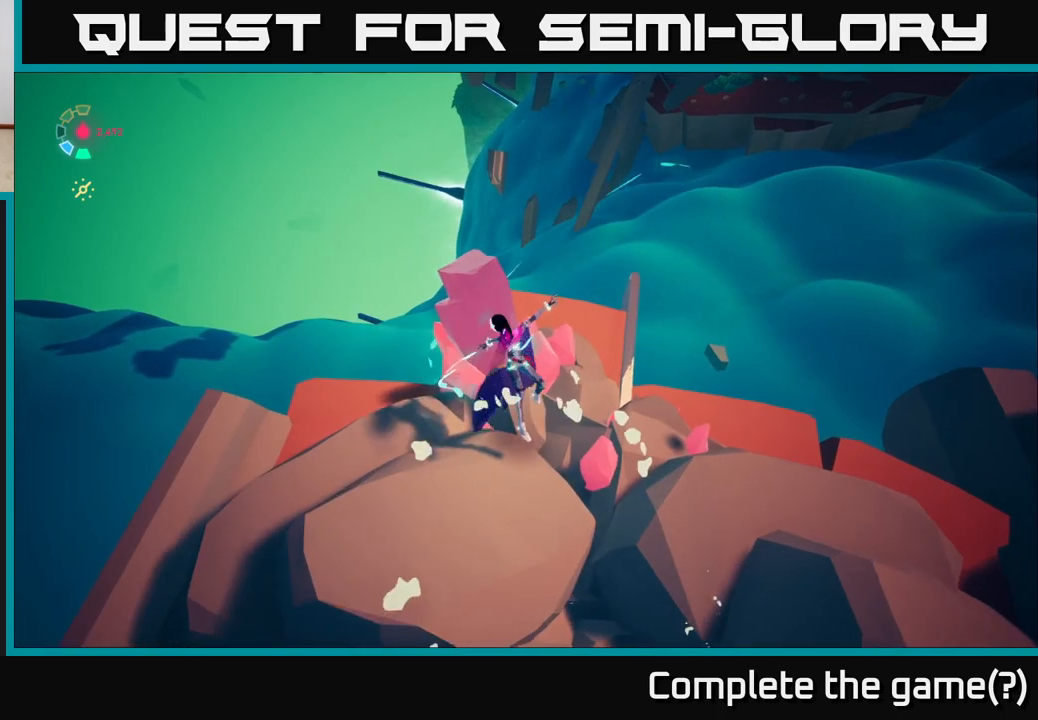
{"buttons": ["X"], "left_stick": "center", "right_stick": "center", "events": [[133, "X", "down"], [283, "X", "up"], [483, "X", "down"]]}
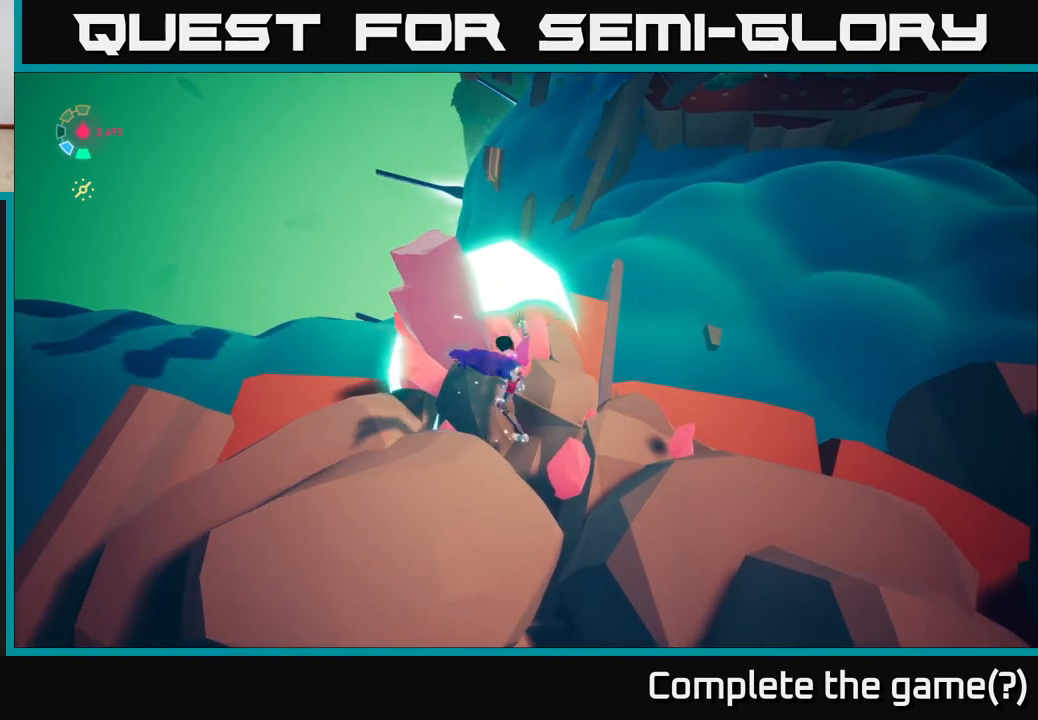
{"buttons": [], "left_stick": "center", "right_stick": "up-right", "events": [[117, "X", "up"], [367, "right_stick", "up"], [500, "right_stick", "up-right"]]}
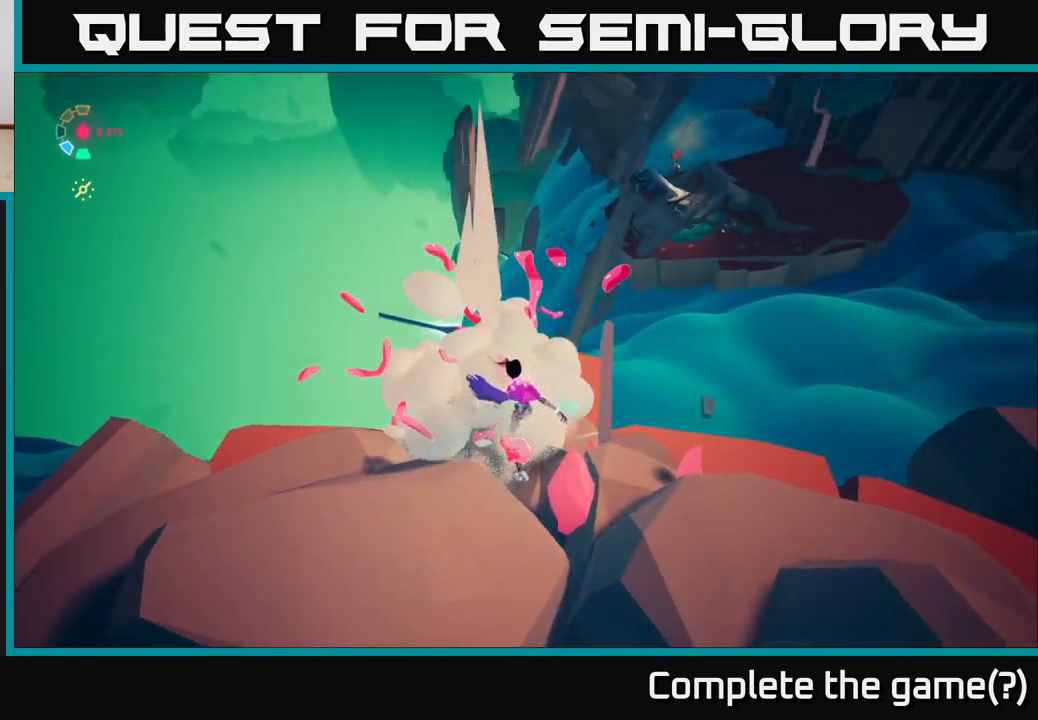
{"buttons": [], "left_stick": "center", "right_stick": "center", "events": [[267, "right_stick", "center"]]}
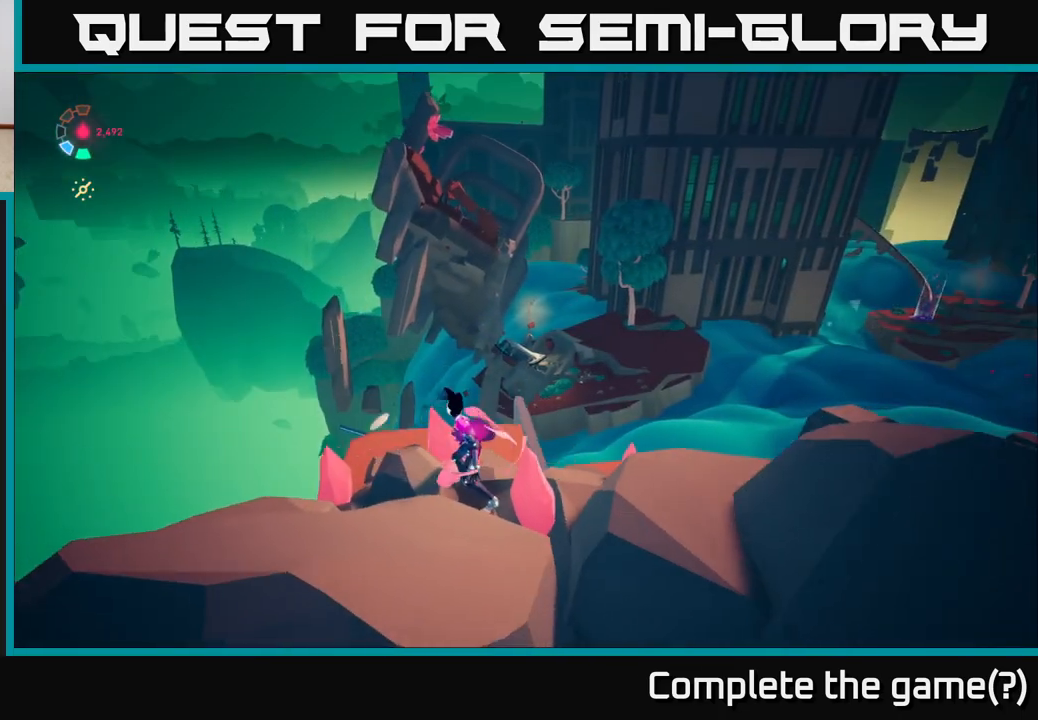
{"buttons": [], "left_stick": "center", "right_stick": "up-left", "events": [[467, "right_stick", "up-left"]]}
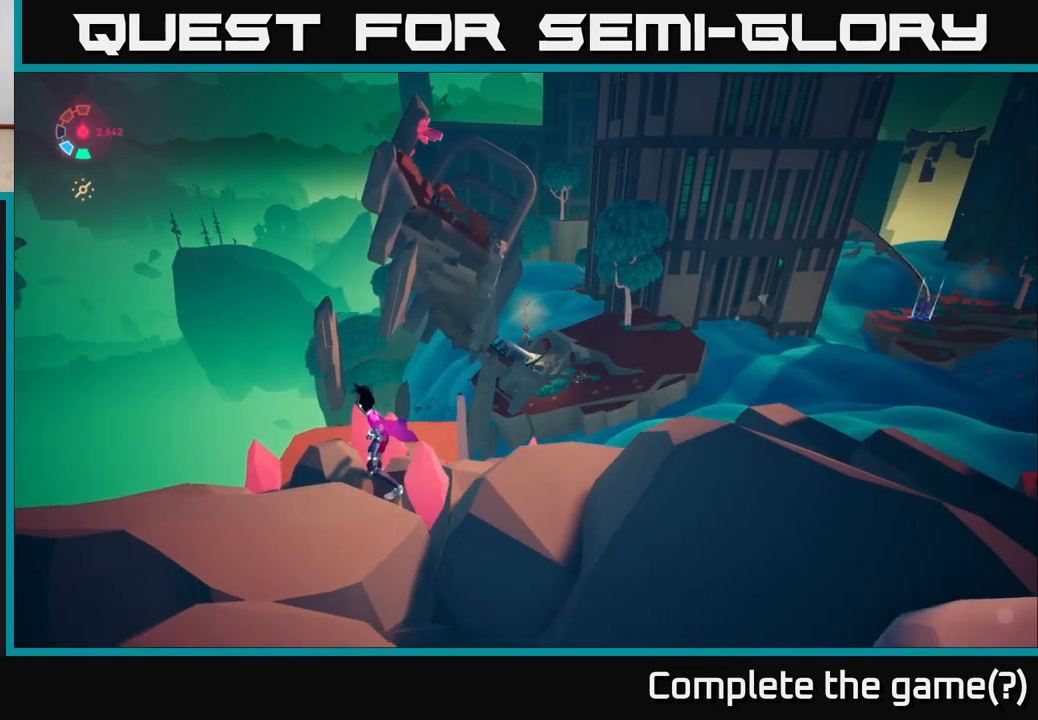
{"buttons": [], "left_stick": "center", "right_stick": "center", "events": [[217, "right_stick", "center"]]}
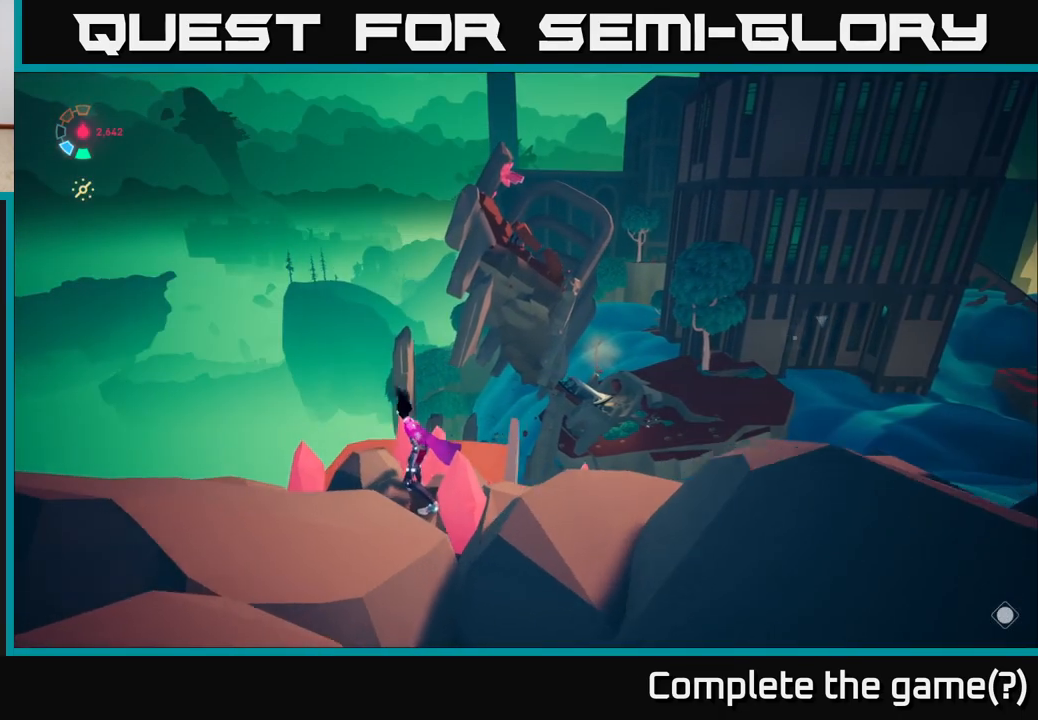
{"buttons": [], "left_stick": "center", "right_stick": "down", "events": [[267, "right_stick", "down"]]}
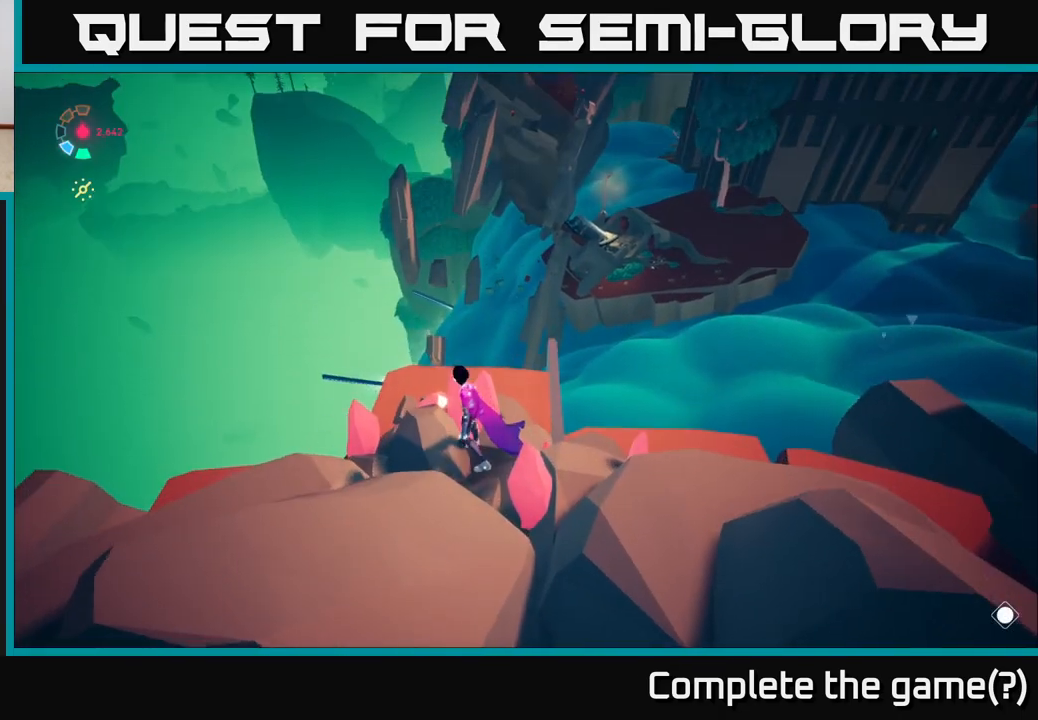
{"buttons": [], "left_stick": "center", "right_stick": "center", "events": [[33, "right_stick", "center"]]}
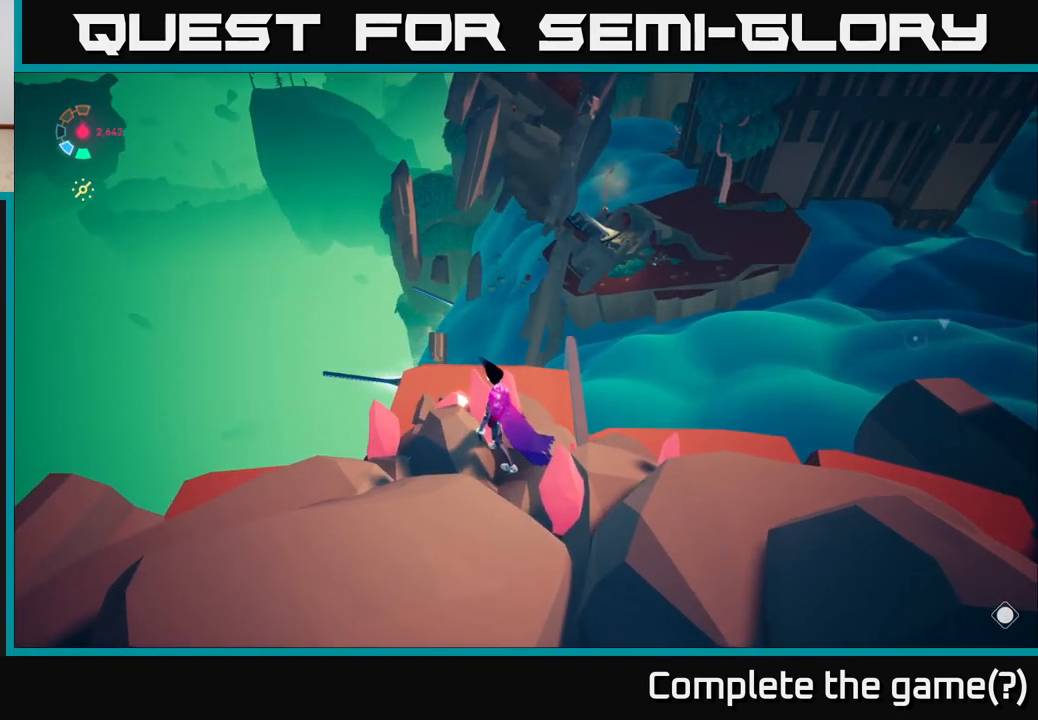
{"buttons": [], "left_stick": "right", "right_stick": "center", "events": [[433, "left_stick", "right"]]}
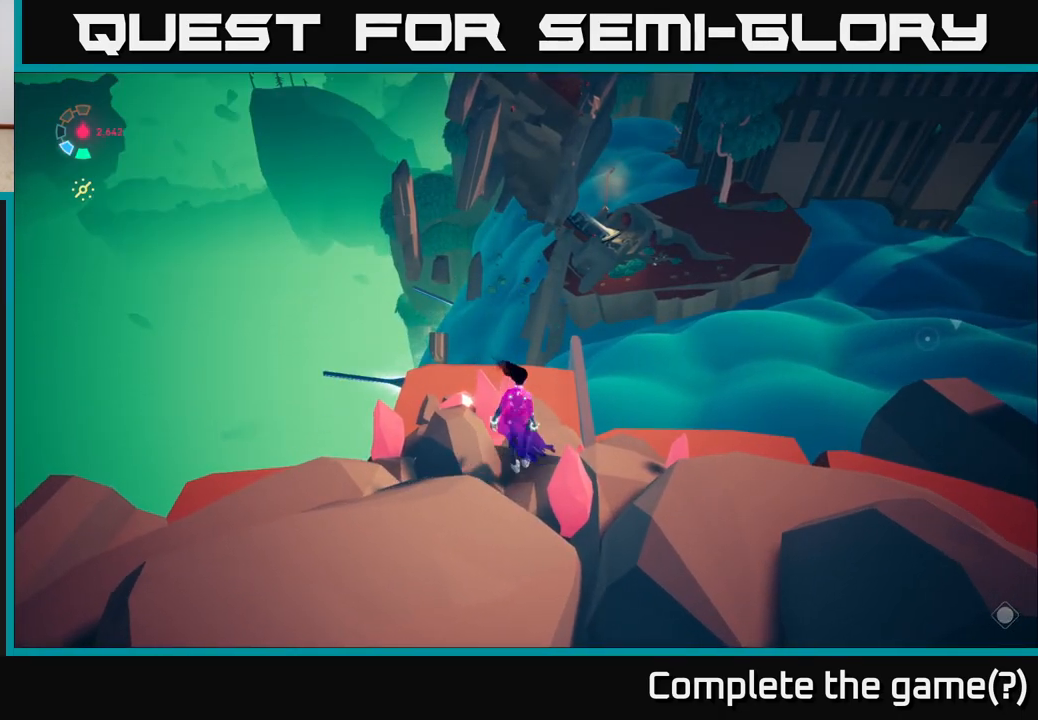
{"buttons": [], "left_stick": "down", "right_stick": "center", "events": [[167, "A", "down"], [283, "left_stick", "down-right"], [333, "A", "up"], [433, "left_stick", "down"]]}
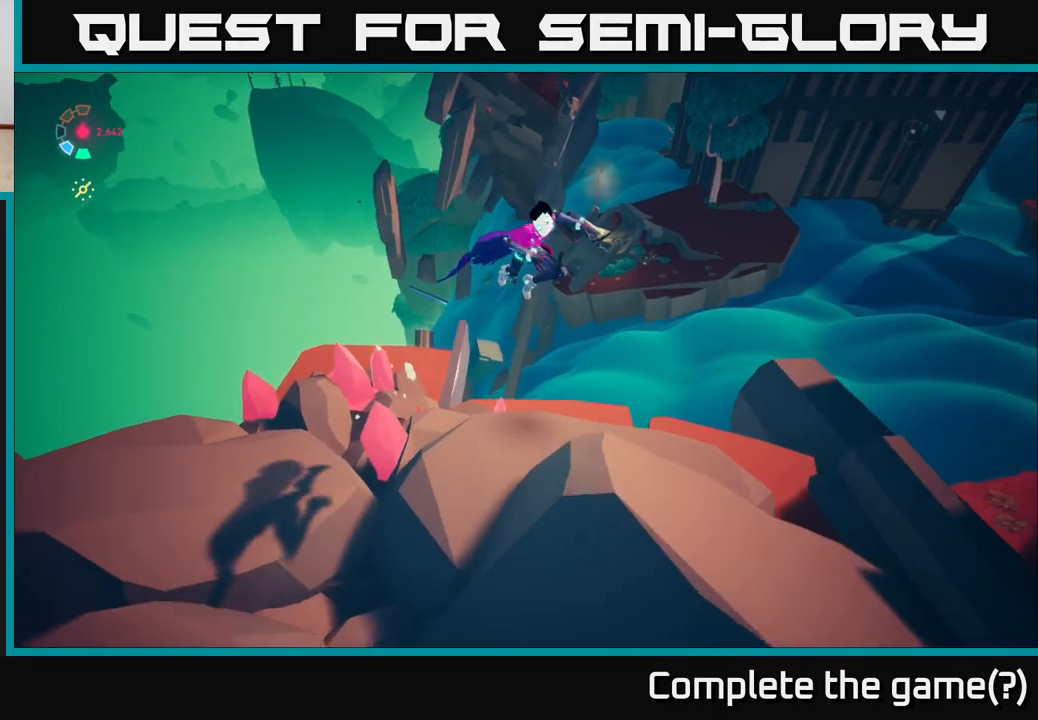
{"buttons": [], "left_stick": "center", "right_stick": "center", "events": [[67, "right_stick", "up"], [333, "right_stick", "center"], [417, "left_stick", "center"]]}
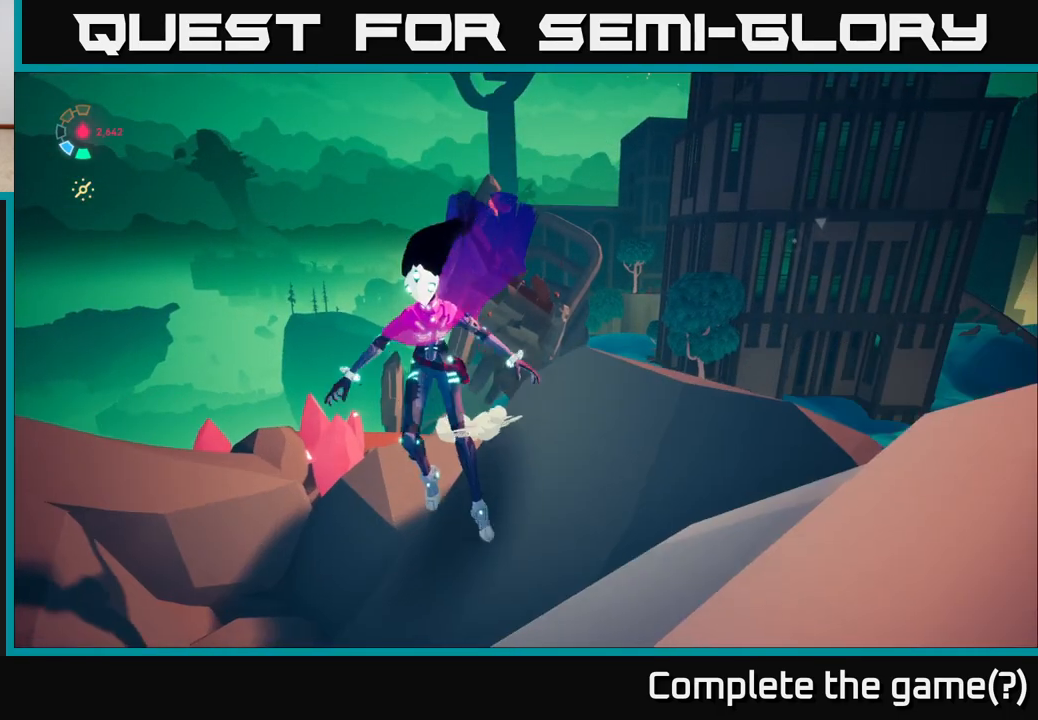
{"buttons": [], "left_stick": "down", "right_stick": "center", "events": [[150, "left_stick", "down"], [267, "left_stick", "down-right"], [317, "A", "down"], [467, "left_stick", "down"], [483, "A", "up"]]}
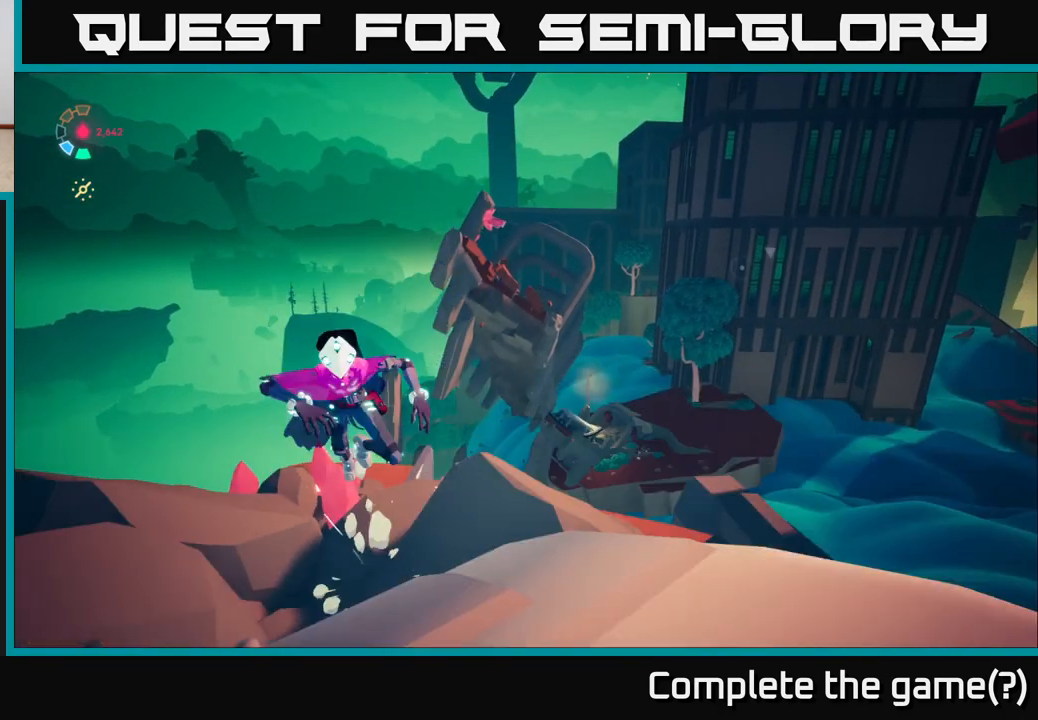
{"buttons": ["L2"], "left_stick": "down-left", "right_stick": "down", "events": [[383, "right_stick", "down"], [467, "L2", "down"], [467, "left_stick", "down-left"]]}
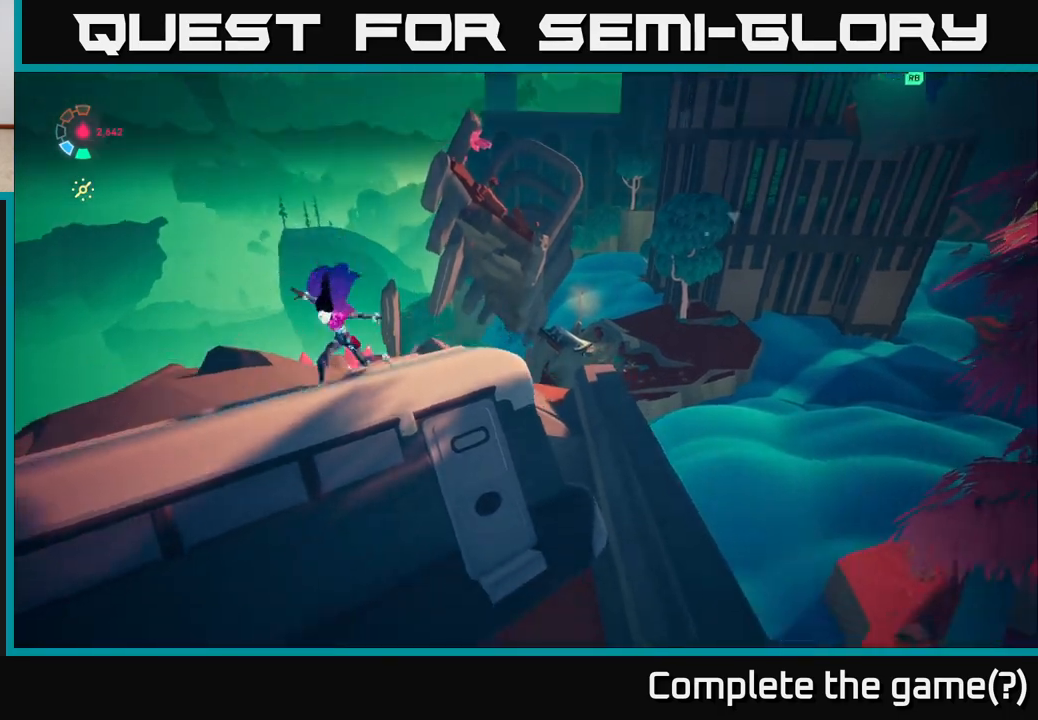
{"buttons": ["L2"], "left_stick": "down", "right_stick": "center", "events": [[67, "right_stick", "center"], [350, "left_stick", "down"]]}
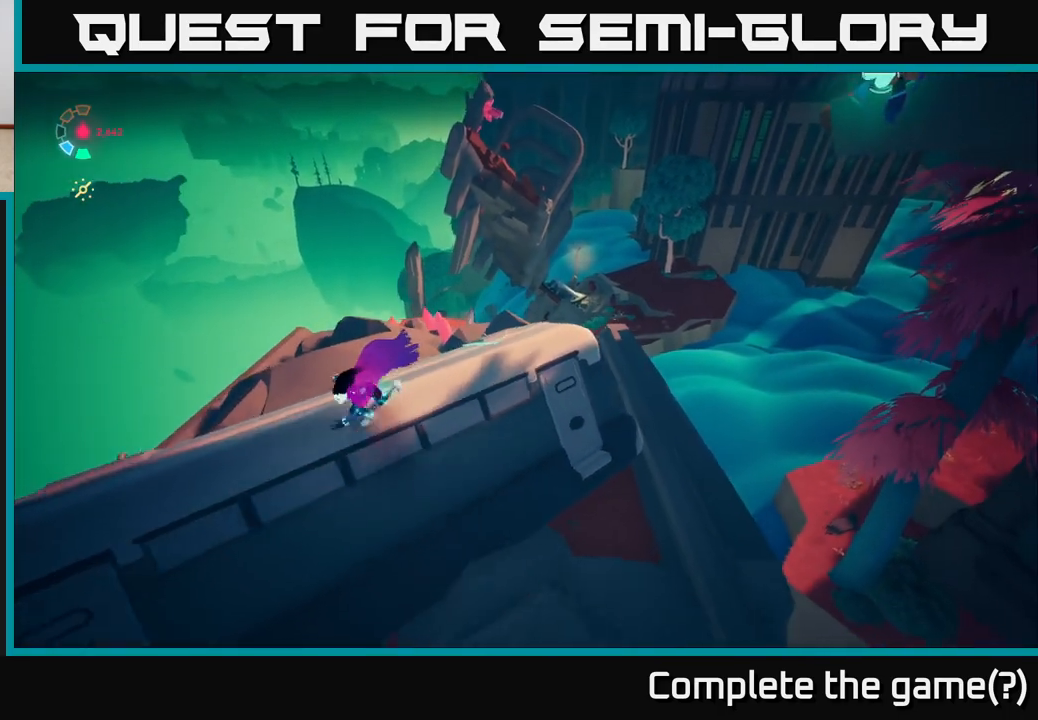
{"buttons": ["L2"], "left_stick": "down", "right_stick": "center", "events": [[50, "A", "down"], [267, "A", "up"]]}
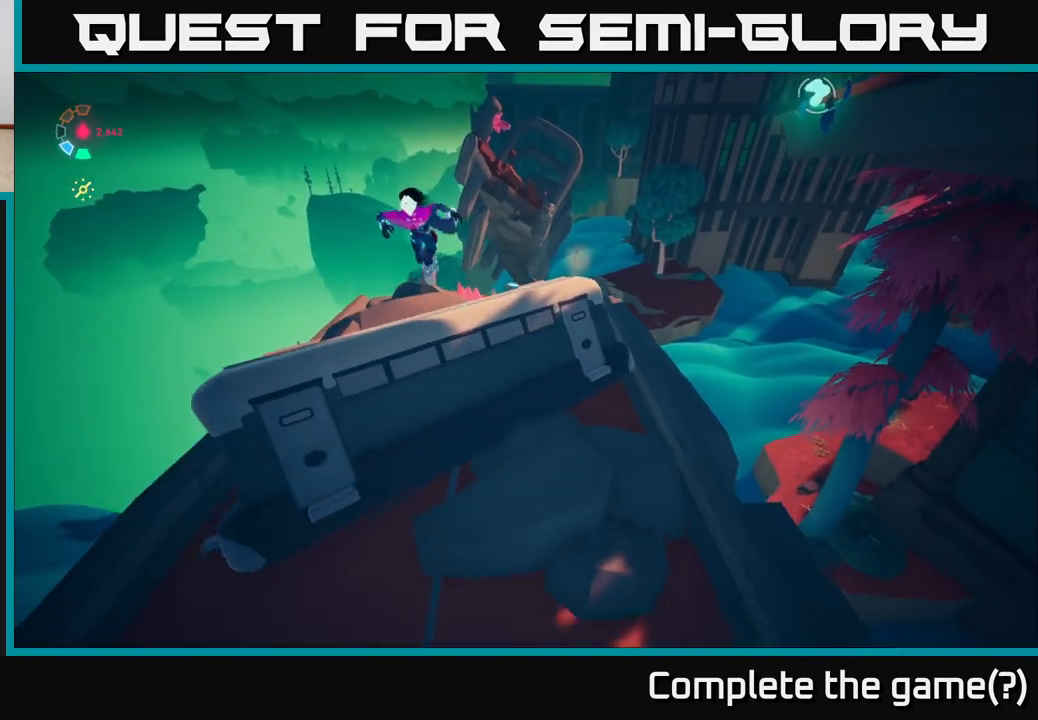
{"buttons": [], "left_stick": "down", "right_stick": "center", "events": [[50, "left_stick", "down-right"], [233, "L2", "up"], [450, "left_stick", "down"]]}
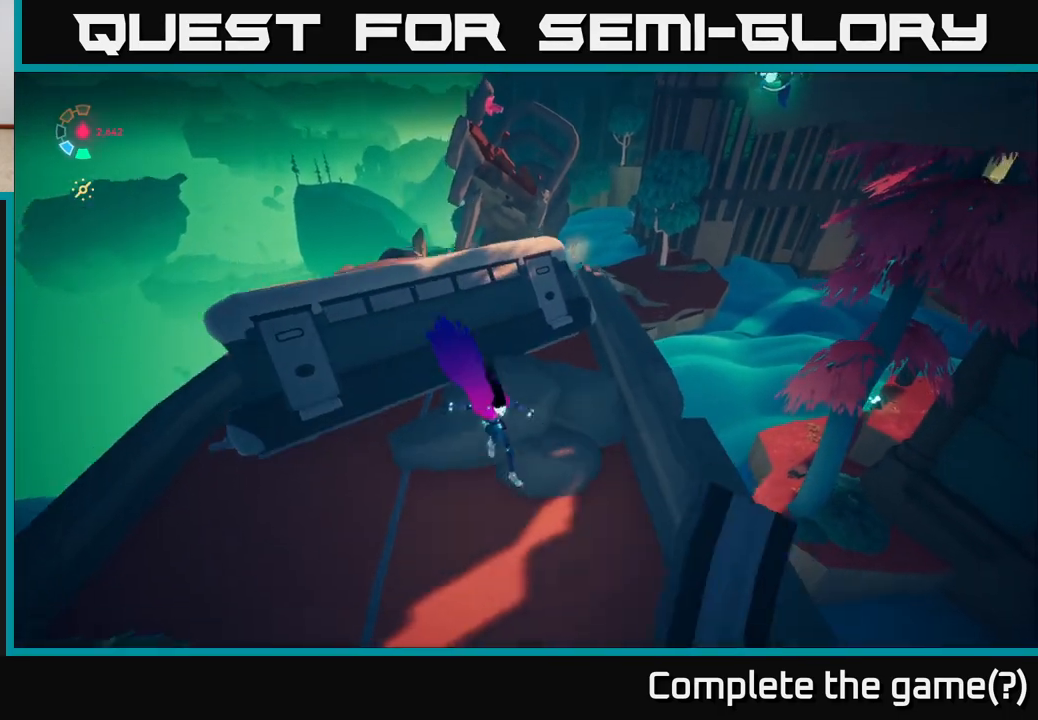
{"buttons": ["A", "L2"], "left_stick": "down", "right_stick": "center", "events": [[133, "L2", "down"], [283, "A", "down"]]}
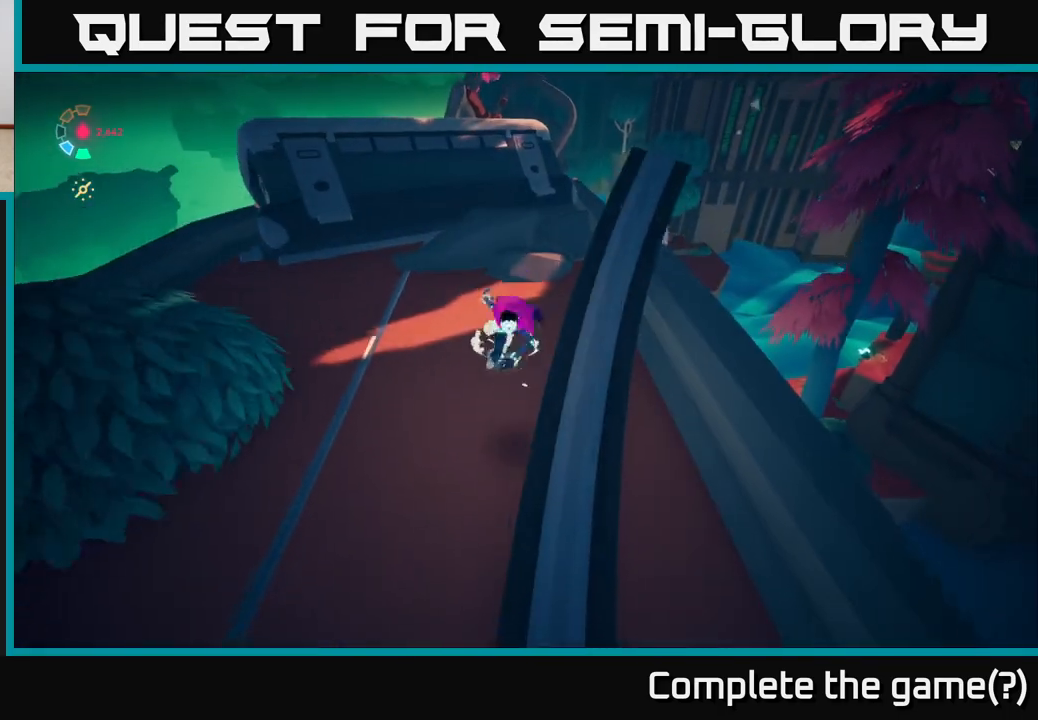
{"buttons": [], "left_stick": "down", "right_stick": "center", "events": [[17, "A", "up"], [100, "L2", "up"]]}
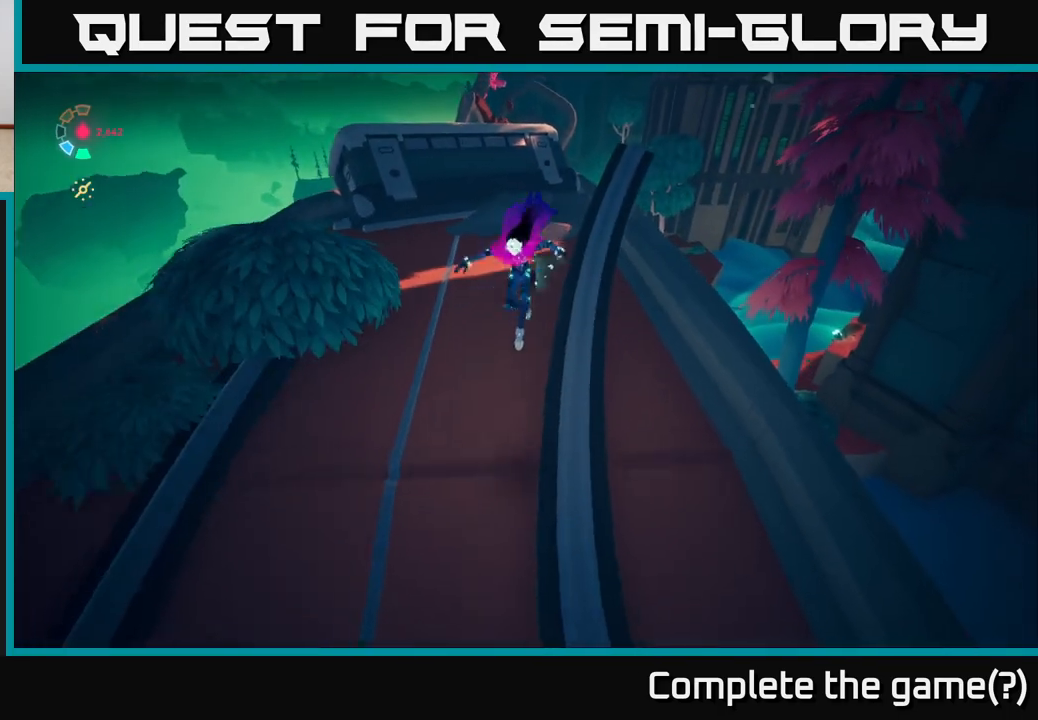
{"buttons": [], "left_stick": "down-right", "right_stick": "center", "events": [[417, "left_stick", "down-right"]]}
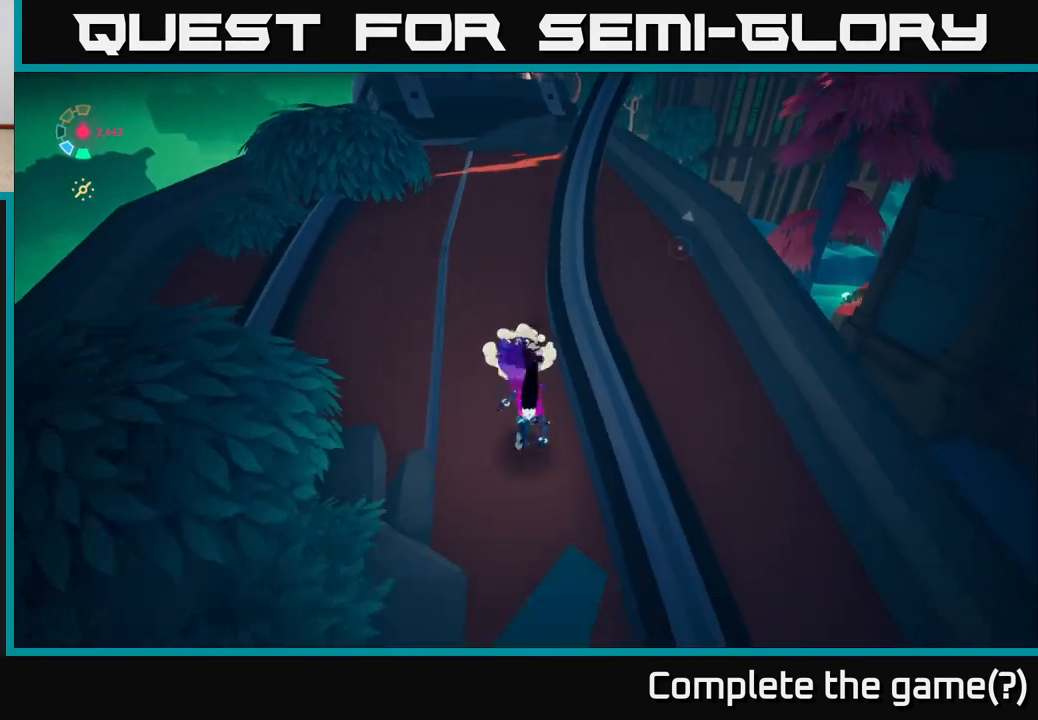
{"buttons": ["L2"], "left_stick": "up", "right_stick": "center", "events": [[67, "left_stick", "right"], [233, "A", "down"], [283, "left_stick", "up"], [317, "A", "up"], [433, "L2", "down"]]}
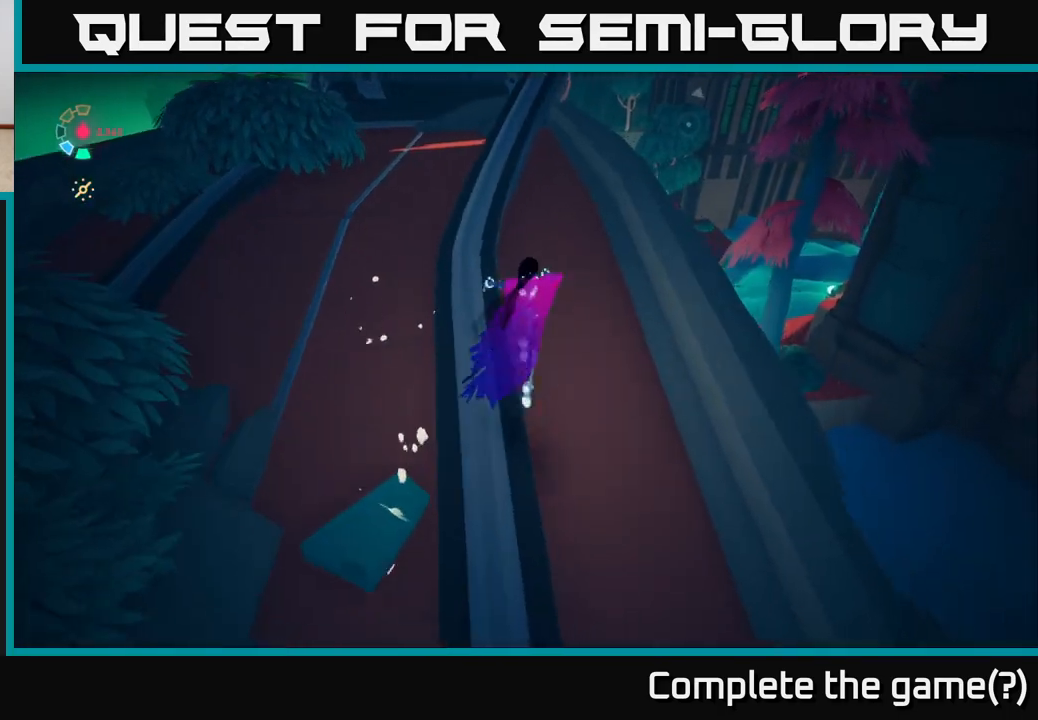
{"buttons": ["L2"], "left_stick": "center", "right_stick": "center", "events": [[100, "left_stick", "up-left"], [333, "left_stick", "up"], [333, "right_stick", "up-right"], [433, "right_stick", "center"], [483, "left_stick", "center"]]}
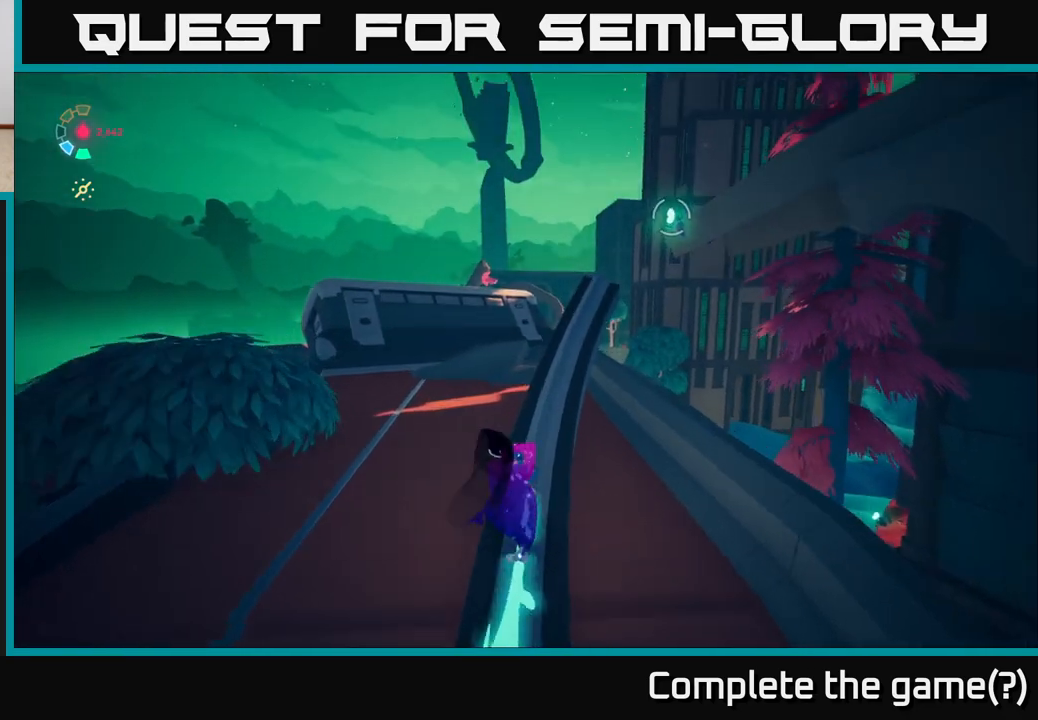
{"buttons": ["L2"], "left_stick": "center", "right_stick": "center", "events": [[200, "right_stick", "down-right"], [417, "right_stick", "center"]]}
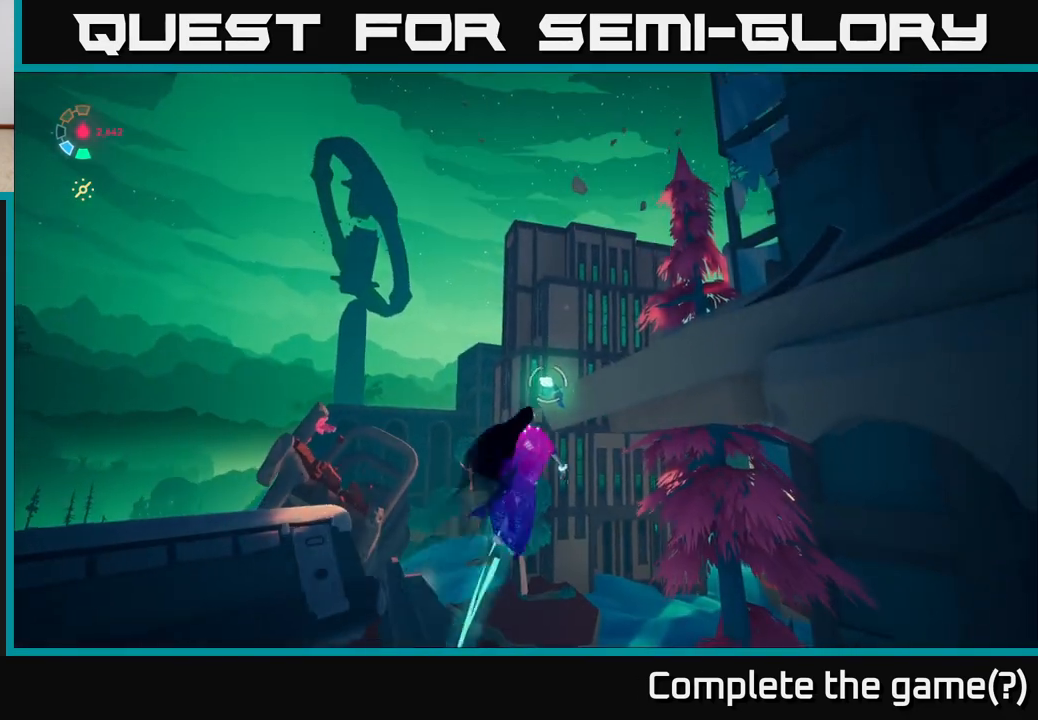
{"buttons": ["L2"], "left_stick": "up", "right_stick": "center", "events": [[117, "left_stick", "up"]]}
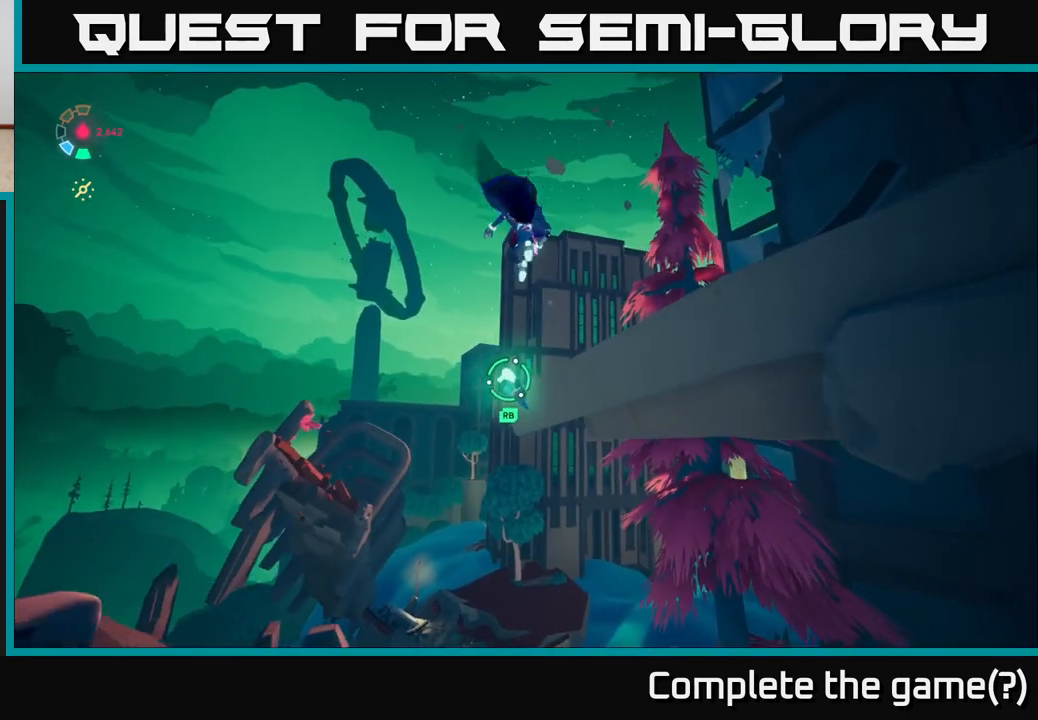
{"buttons": ["L2", "R1"], "left_stick": "up-right", "right_stick": "center", "events": [[167, "A", "down"], [350, "A", "up"], [400, "left_stick", "up-right"], [500, "R1", "down"]]}
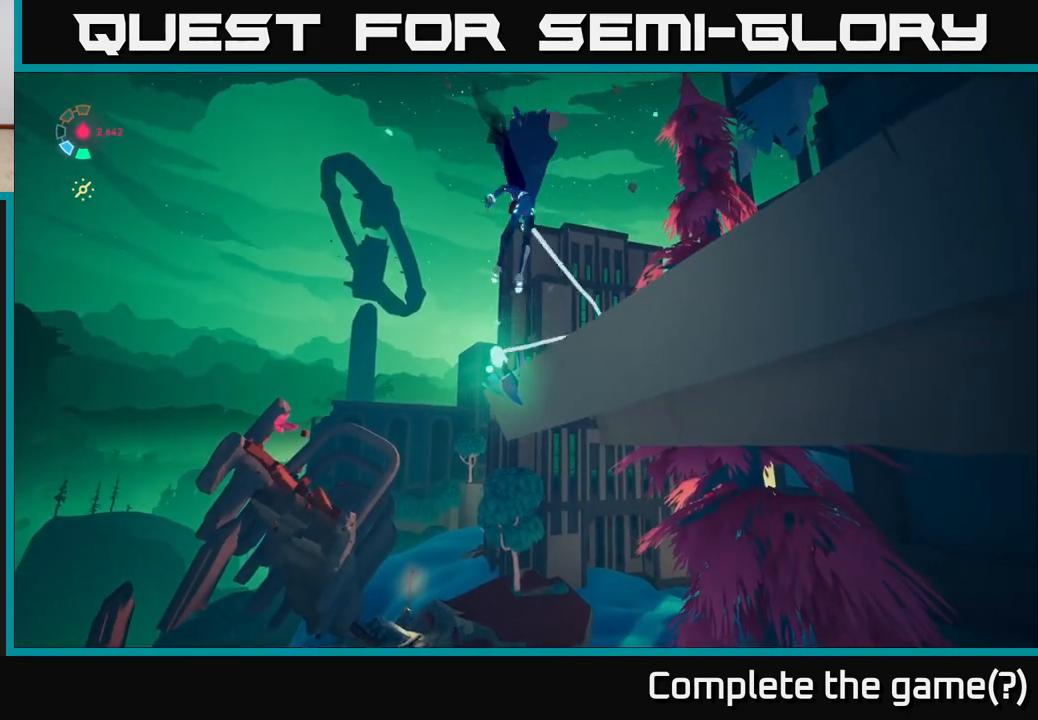
{"buttons": ["L2", "R1"], "left_stick": "up-right", "right_stick": "down-right", "events": [[217, "right_stick", "down-right"]]}
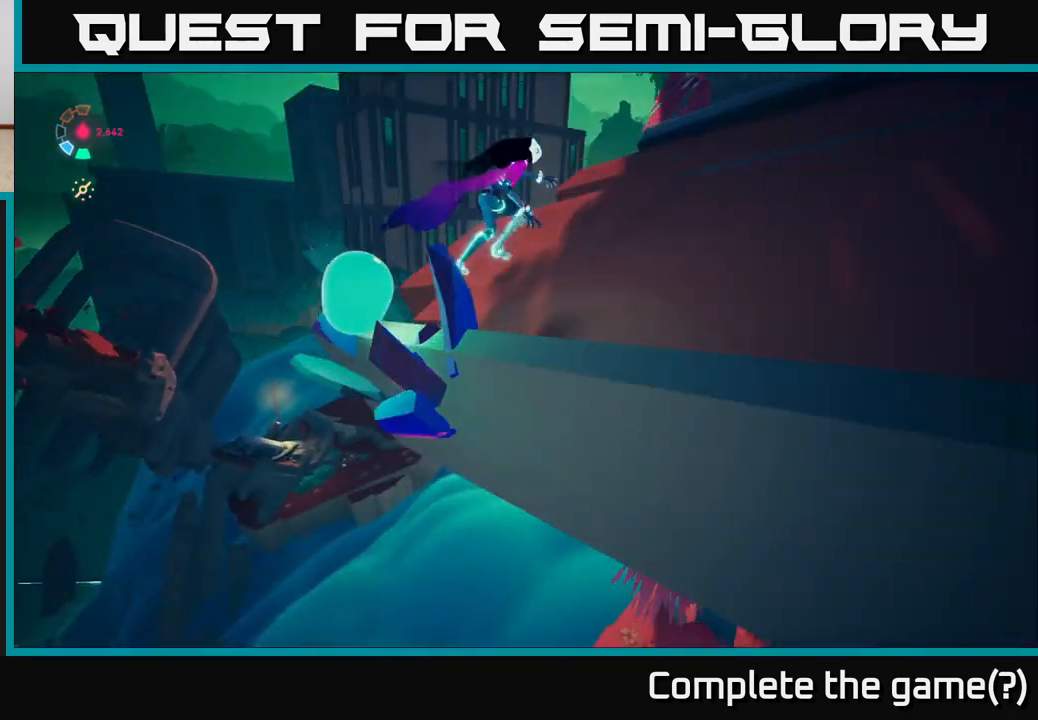
{"buttons": [], "left_stick": "up-right", "right_stick": "up-left", "events": [[17, "R1", "up"], [50, "right_stick", "center"], [250, "L2", "up"], [433, "right_stick", "up-left"]]}
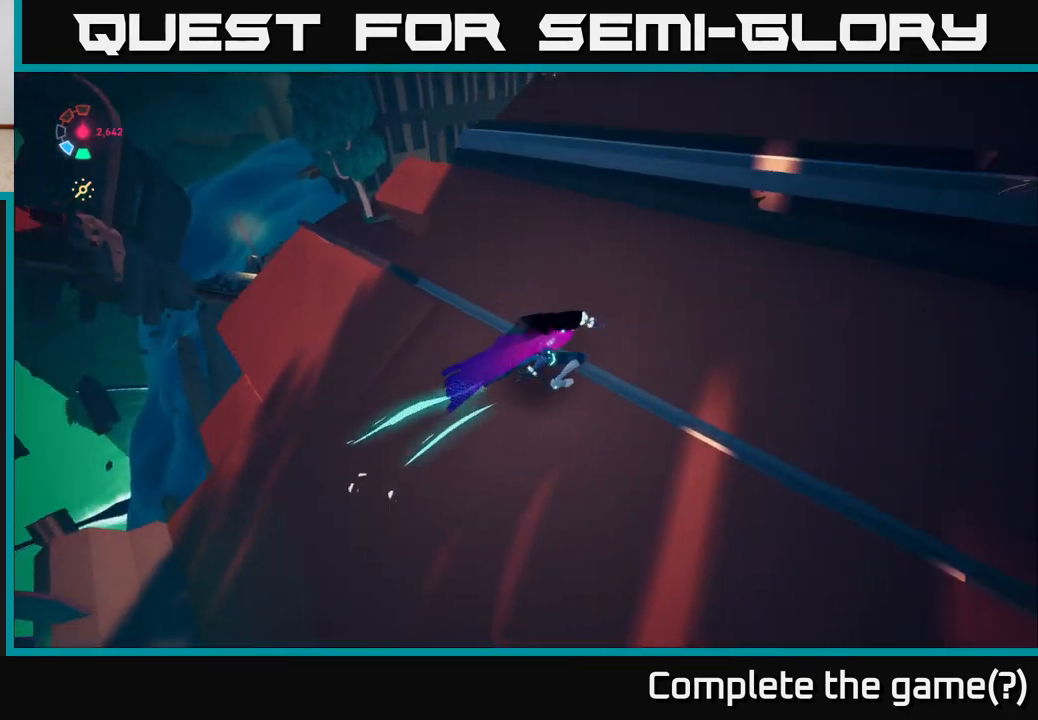
{"buttons": [], "left_stick": "up-right", "right_stick": "left", "events": [[267, "right_stick", "center"], [450, "right_stick", "left"]]}